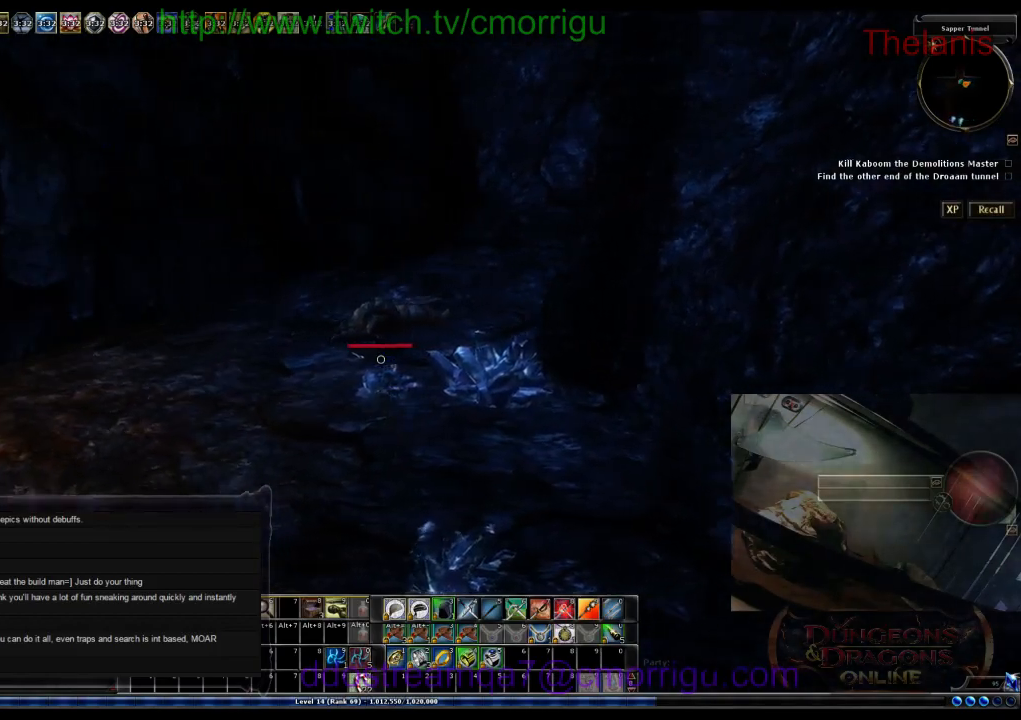
Gameplay with keyboard; each line is a JSON object with the keys held at the frame after it. "events" lists presses ("down") and releases ("up") of ".", "/", "0", "1", "2", "3", "4", "5", "6", "7", "8", "9", "a", "b", "backslash", "backspace", "c", "caps_lock", "comma", "ctrl_l", "ctrl_r", "d", "e", "equals", "escape", "f", "f1", "f10", "f11", "f12", "f2", "f3", "f4", "f5", "f6", "f7", "f8", "f9", "g", "h", "i", "j", "k", "l", "lbracket", "m", "minus", "n", "o", "p", "q", "quote", "r", "rbracket", "return", "s", "semicolon", "shift_l", "shift_r", "space", "t", "tab", "tilde", "u", "v", "w", "x", "y" and "z" between this image and that frame as [ms after this image, input, new state], when the widget could be followed in between. No other keys are recorded. Mouse input is not recorded.
{"keys": ["a", "w"], "events": [[333, "w", "down"]]}
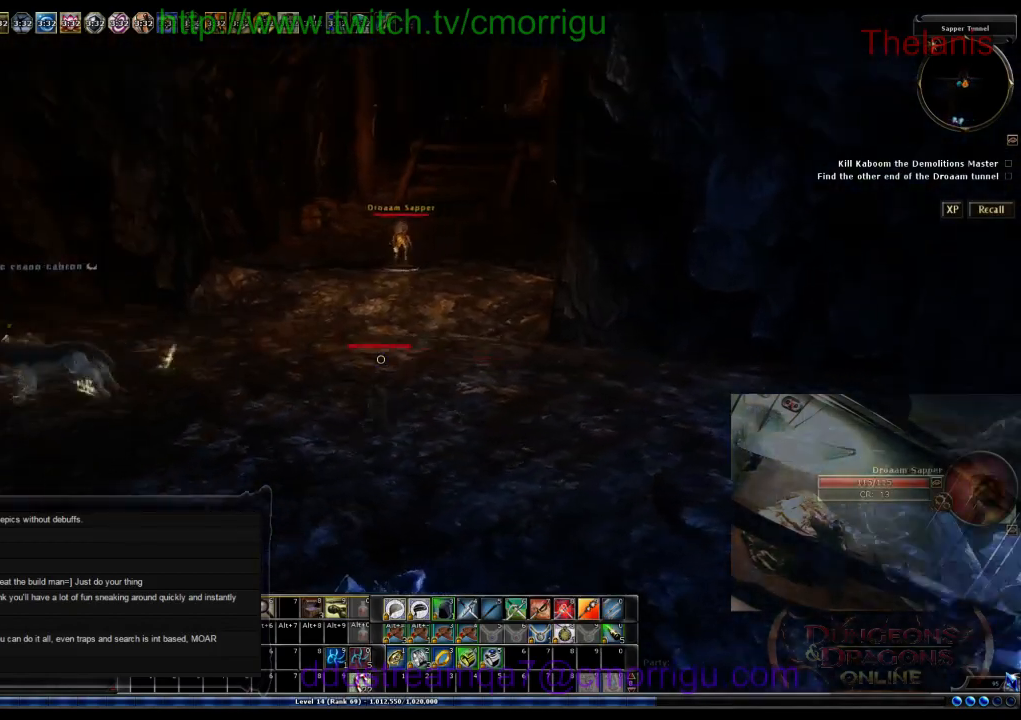
{"keys": [], "events": [[100, "a", "up"], [333, "w", "up"]]}
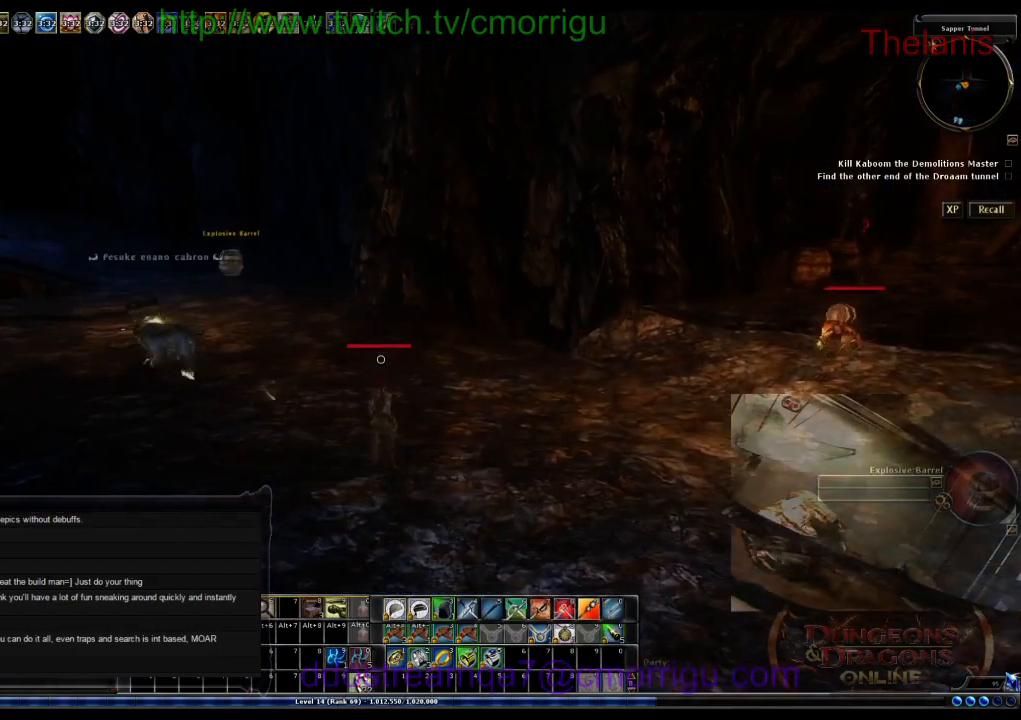
{"keys": ["a"], "events": [[100, "a", "down"]]}
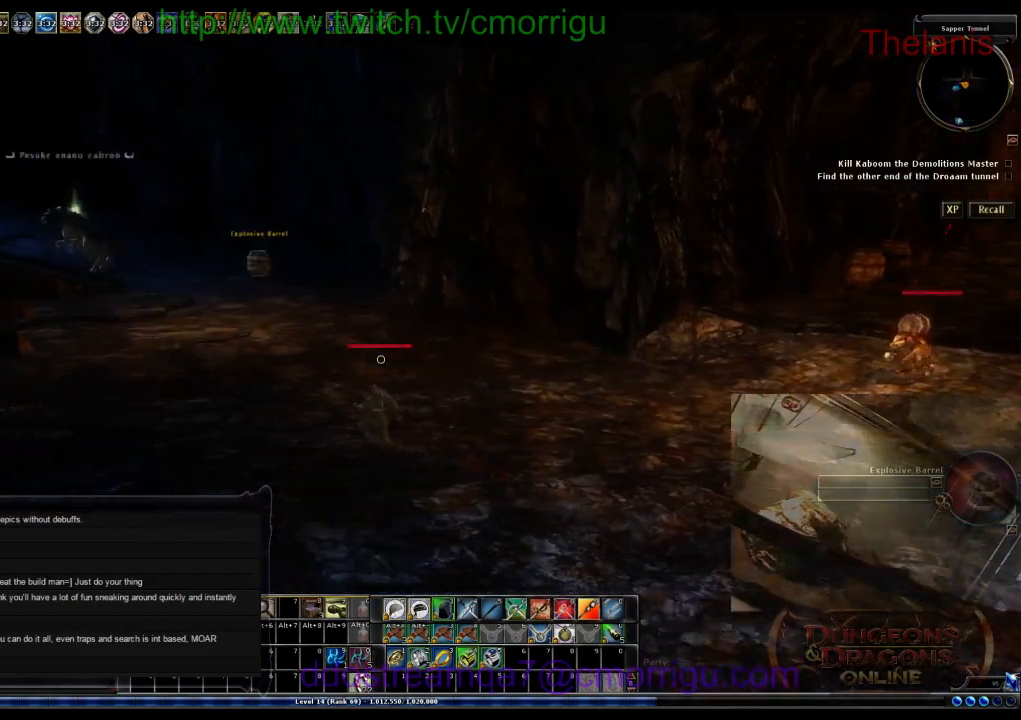
{"keys": ["w"], "events": [[100, "w", "down"], [500, "a", "up"]]}
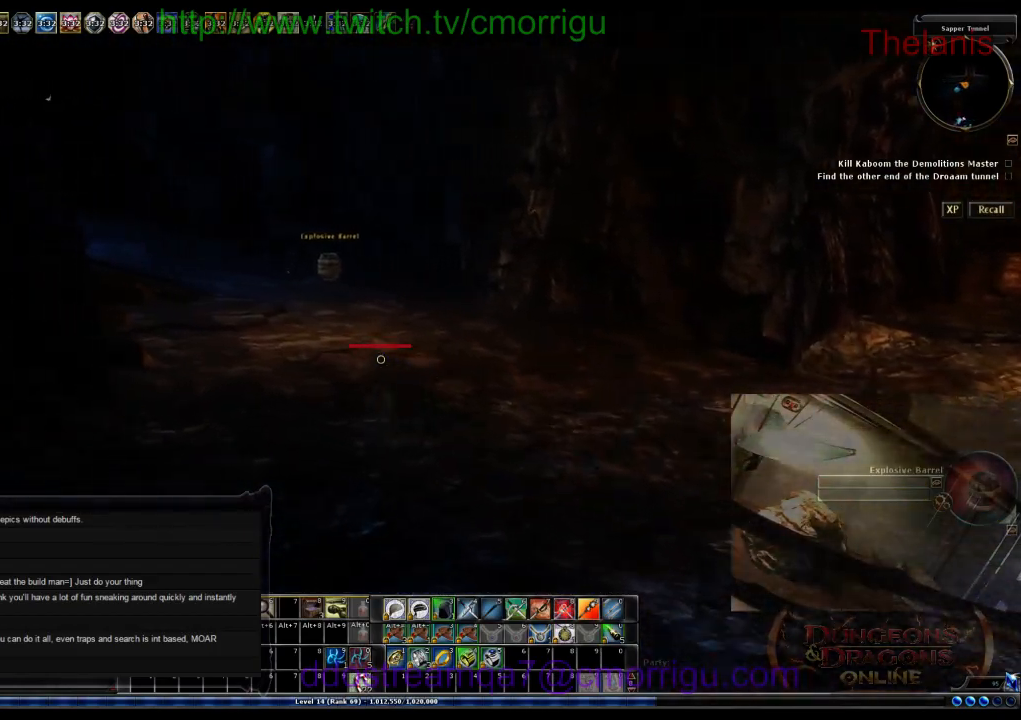
{"keys": ["w"], "events": []}
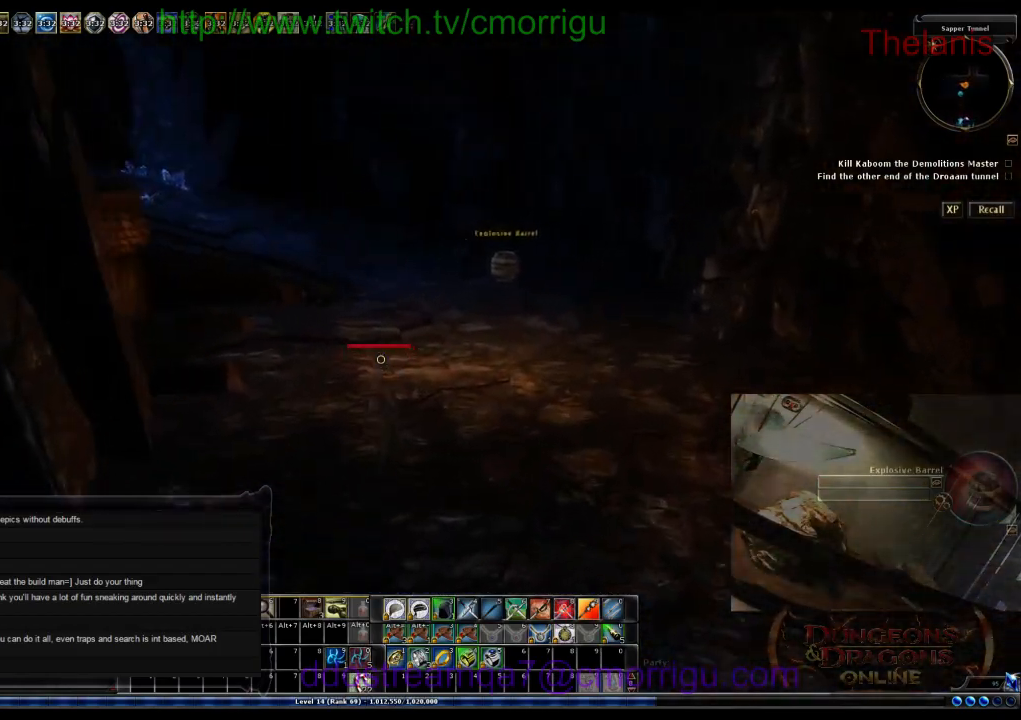
{"keys": ["w"], "events": []}
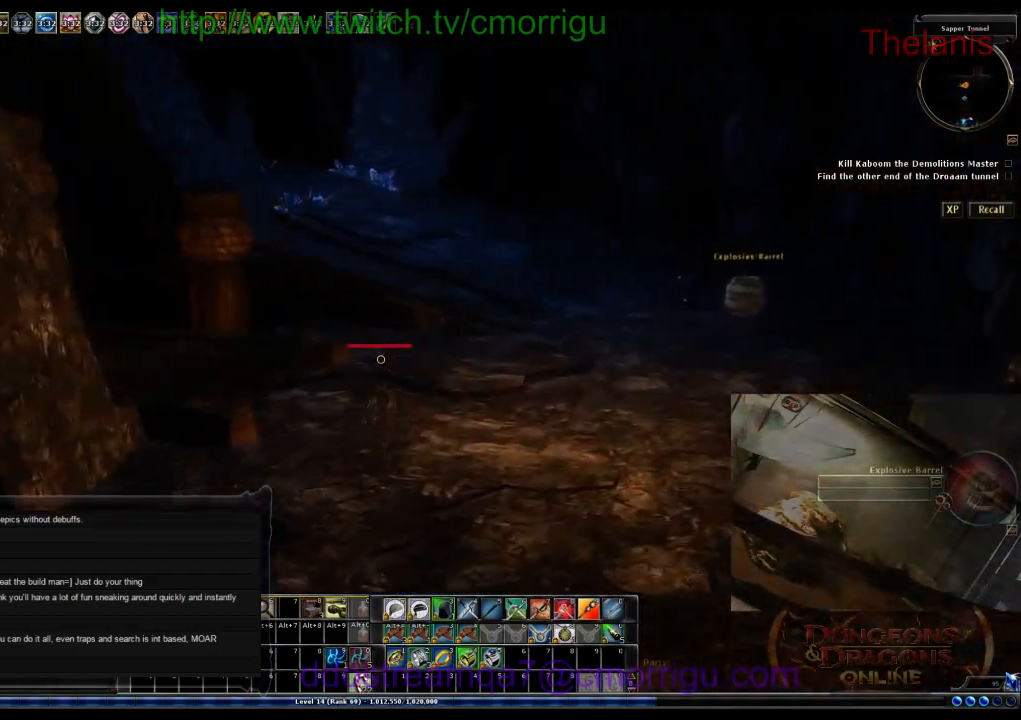
{"keys": ["w"], "events": []}
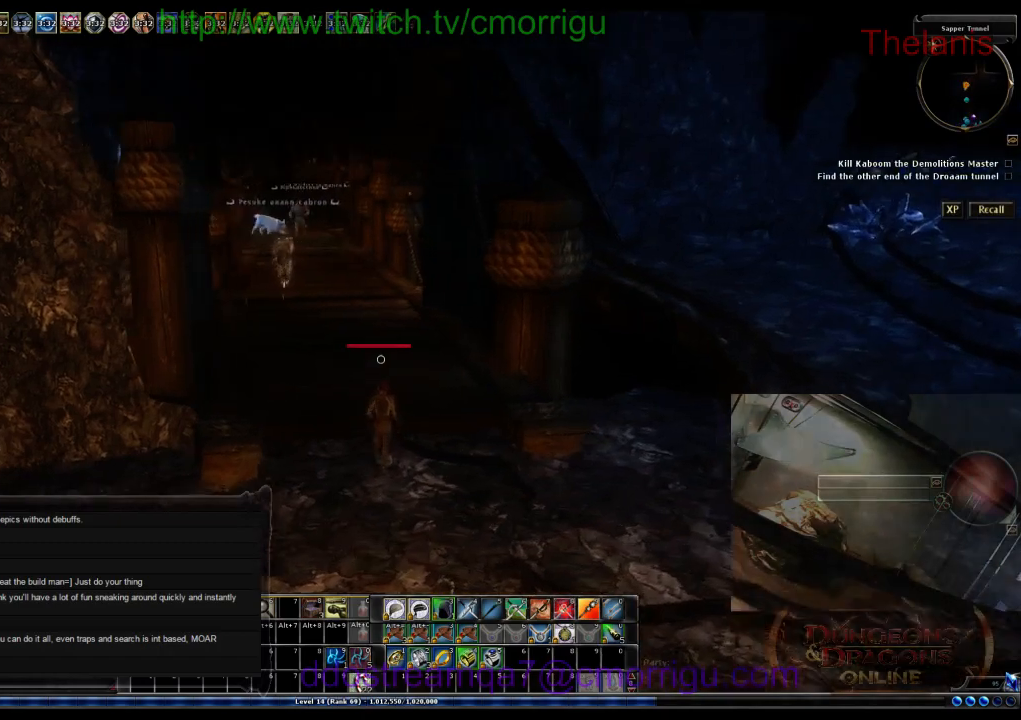
{"keys": ["w"], "events": []}
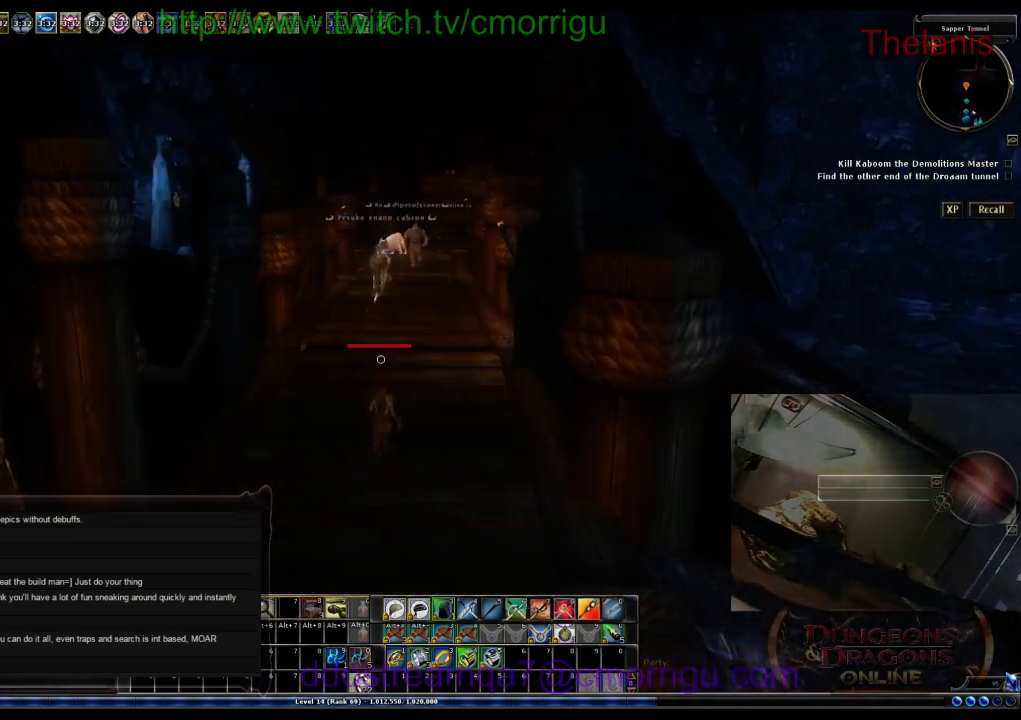
{"keys": ["w"], "events": []}
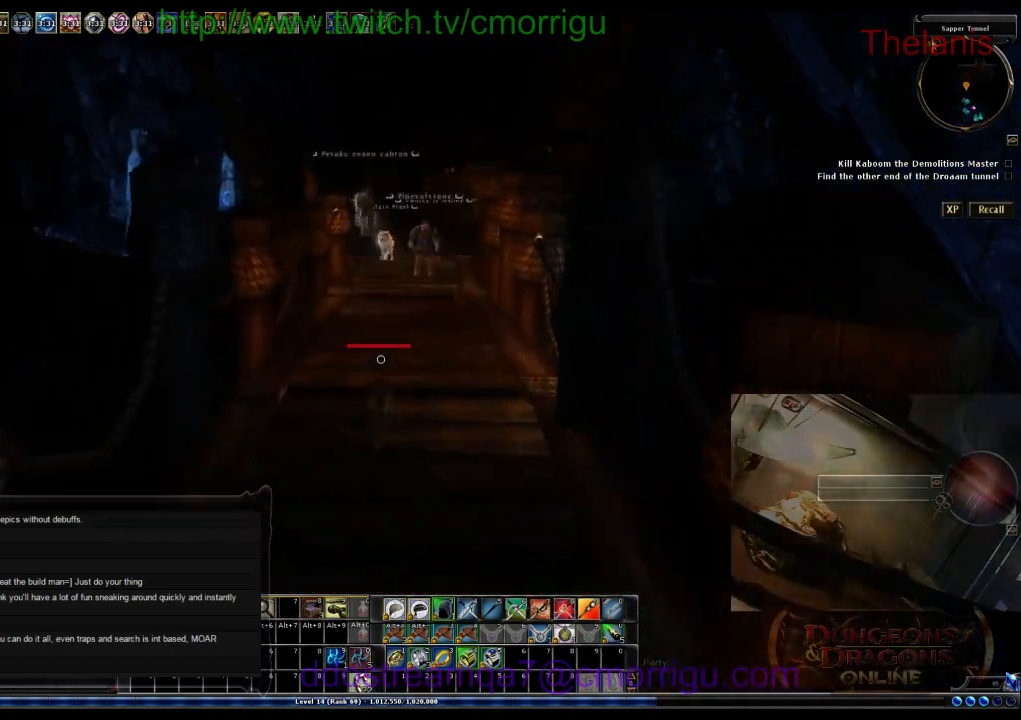
{"keys": ["w"], "events": []}
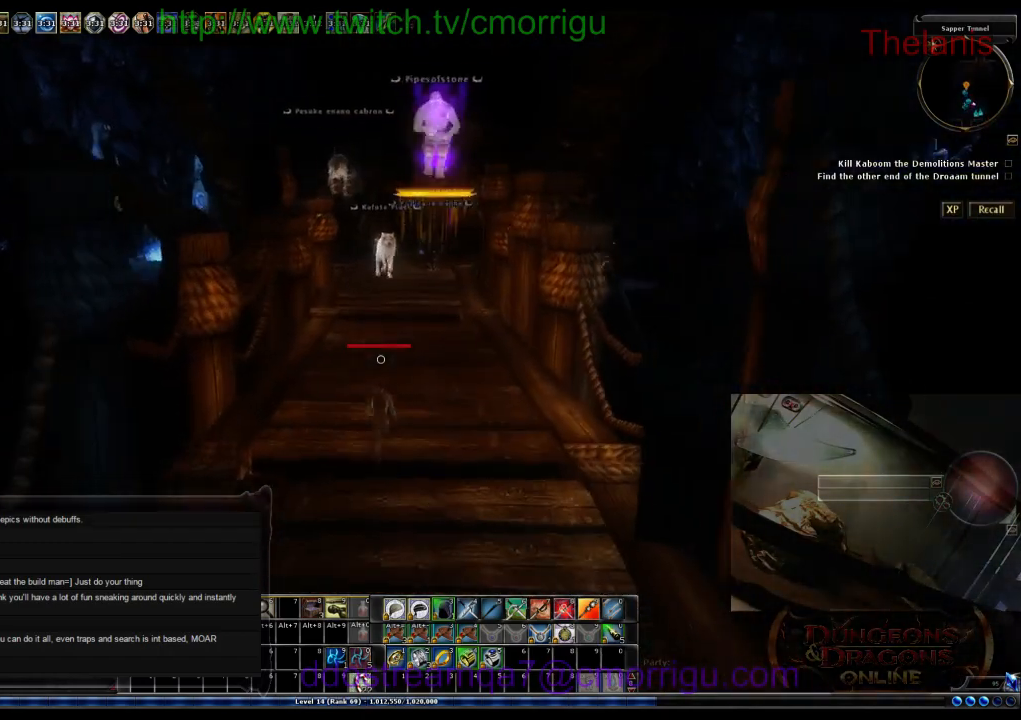
{"keys": ["space", "w"], "events": [[400, "space", "down"]]}
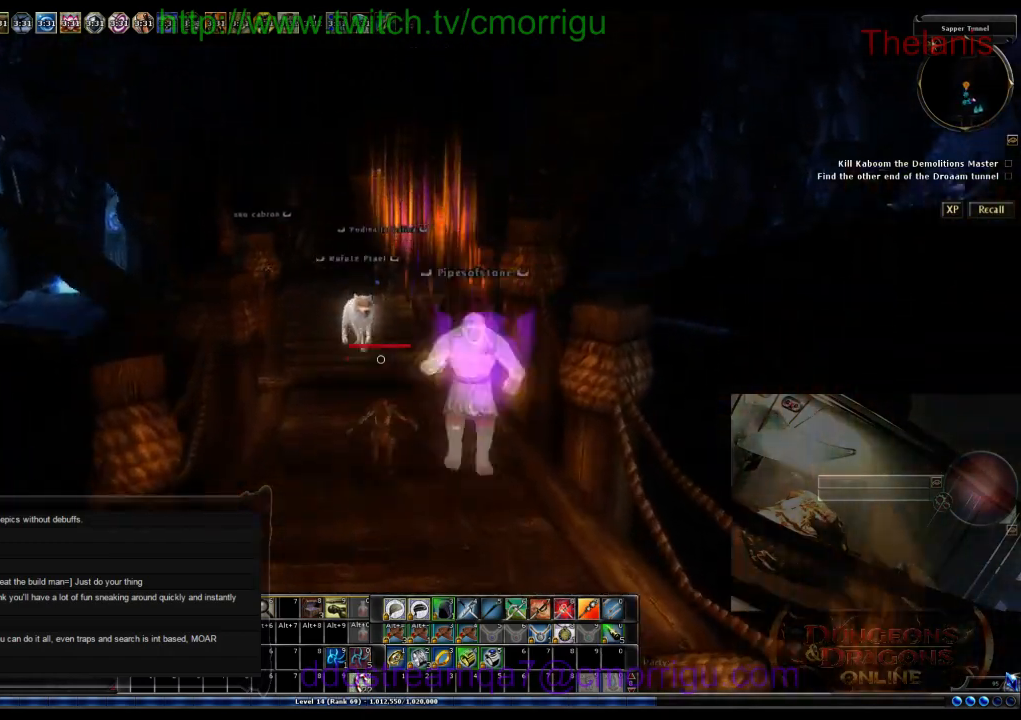
{"keys": ["w"], "events": [[67, "space", "up"]]}
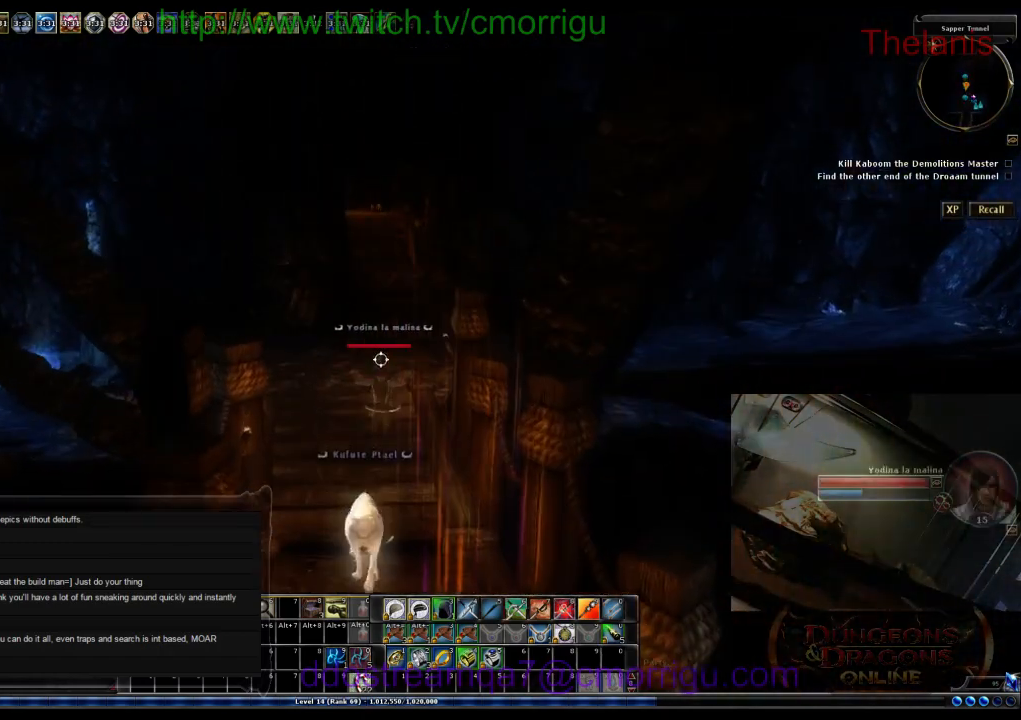
{"keys": [], "events": [[33, "w", "up"]]}
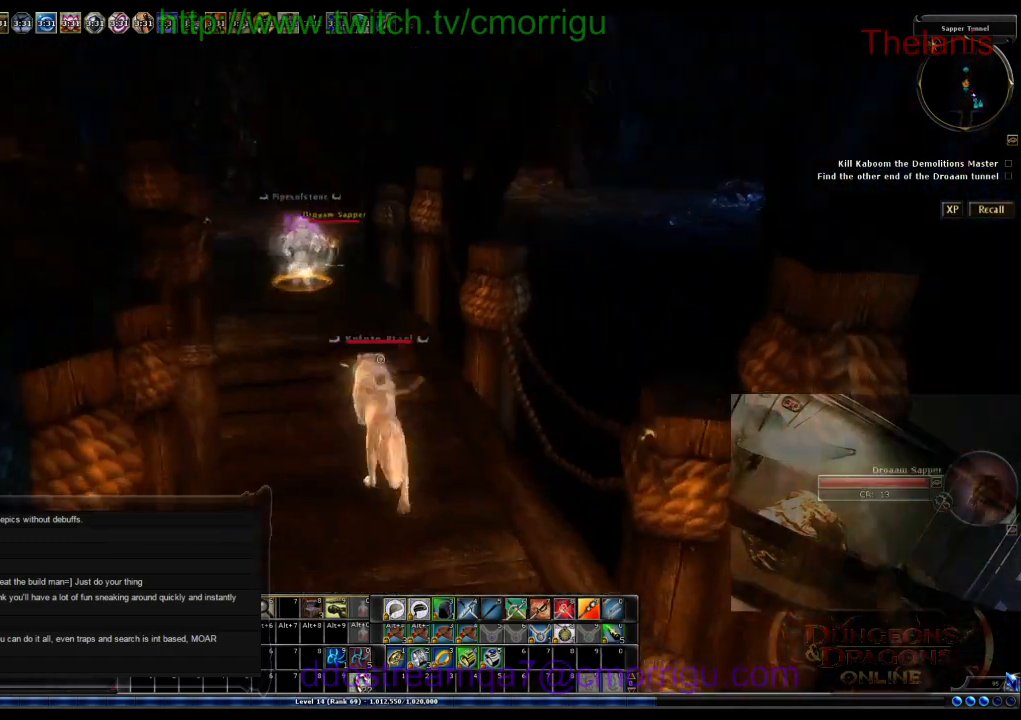
{"keys": ["a", "w"], "events": [[333, "w", "down"], [467, "a", "down"]]}
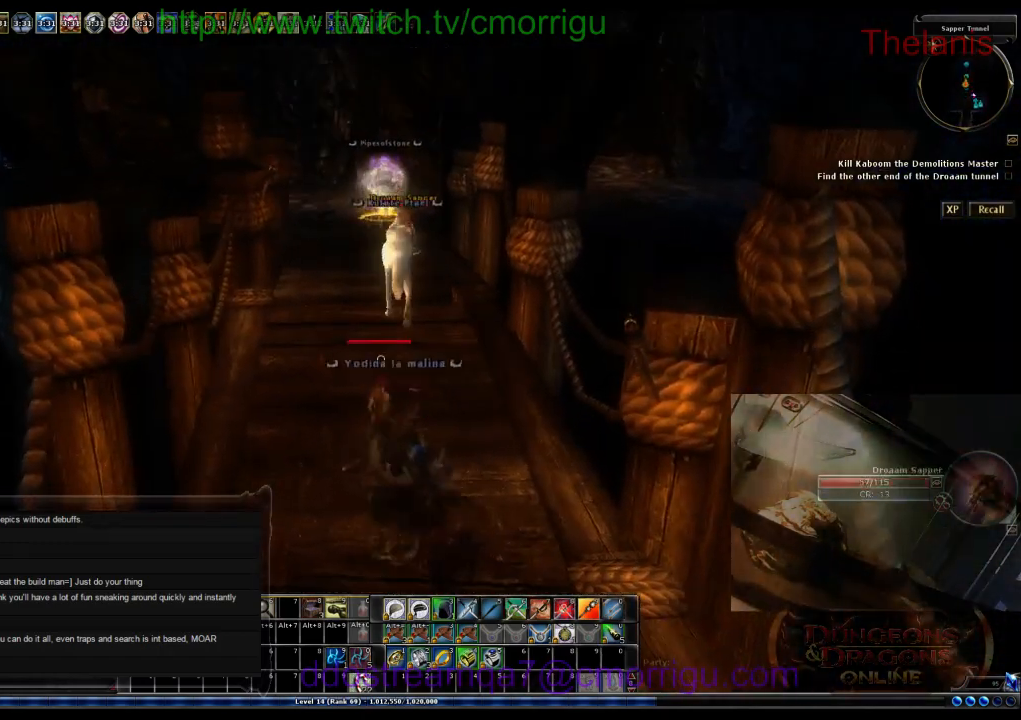
{"keys": ["w"], "events": [[200, "a", "up"]]}
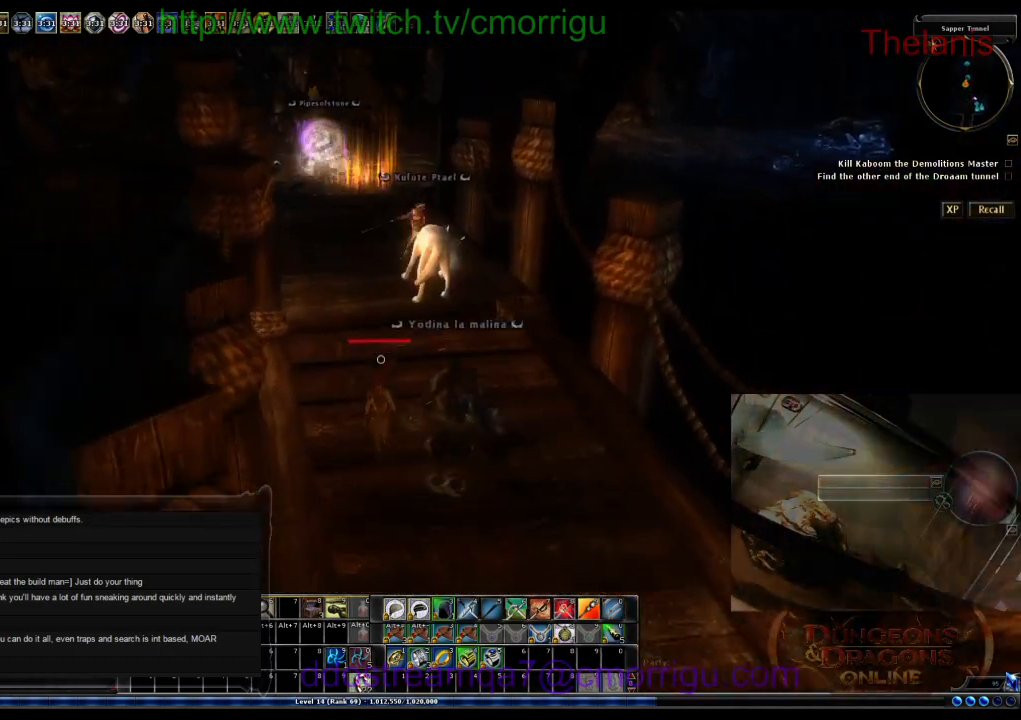
{"keys": ["space", "w"], "events": [[400, "space", "down"]]}
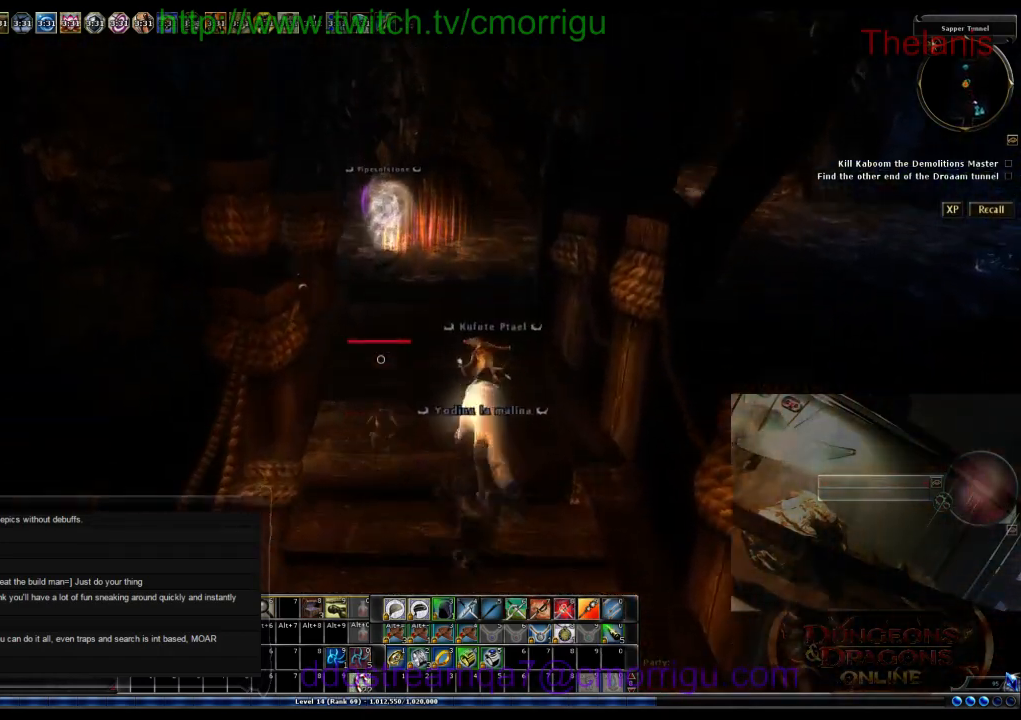
{"keys": ["w"], "events": [[100, "space", "up"]]}
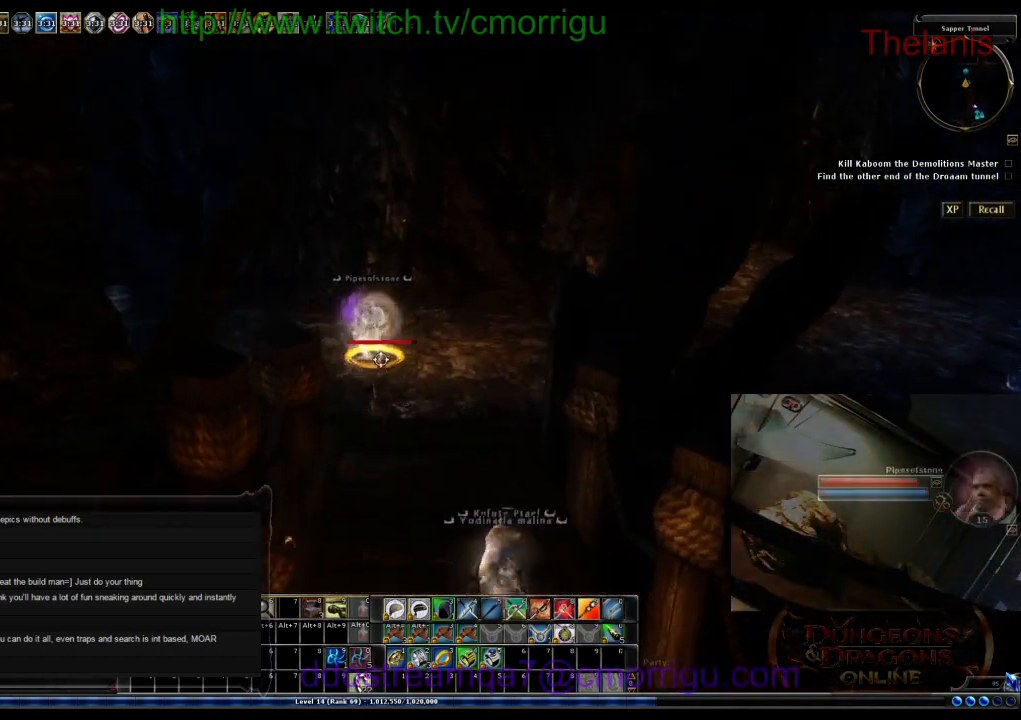
{"keys": ["w"], "events": []}
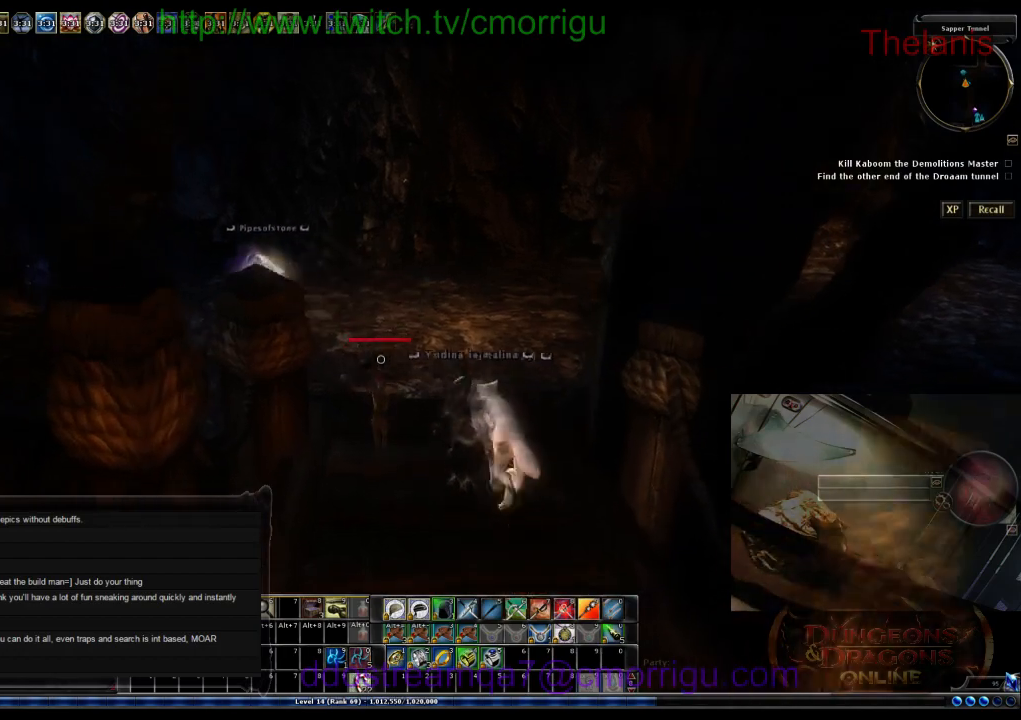
{"keys": ["d", "w"], "events": [[467, "d", "down"]]}
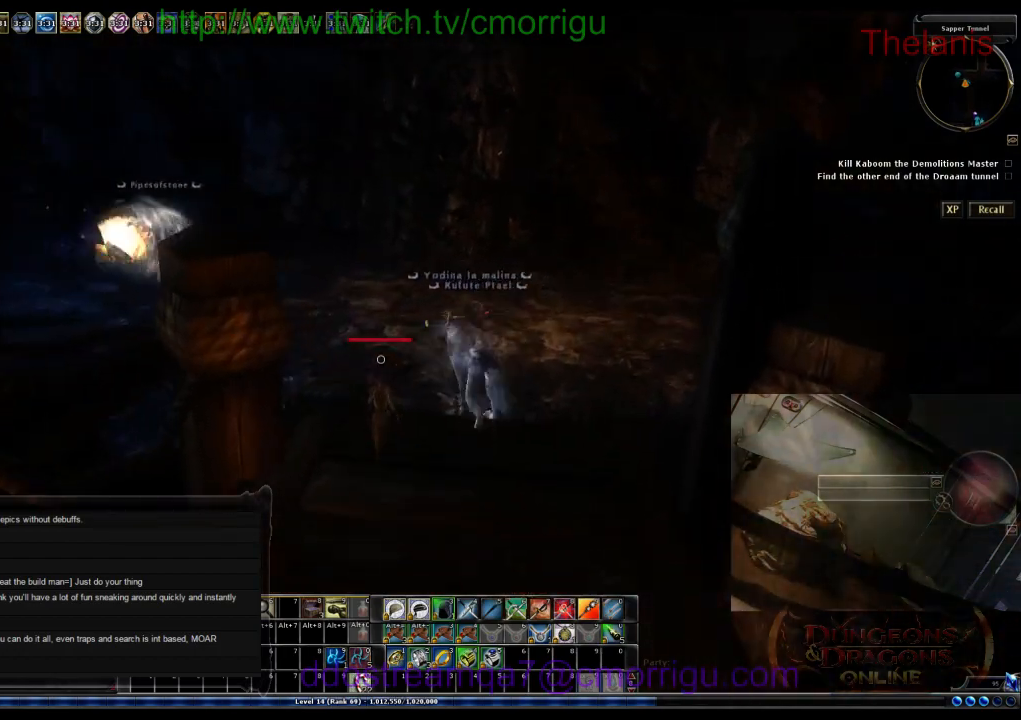
{"keys": ["w"], "events": [[267, "d", "up"]]}
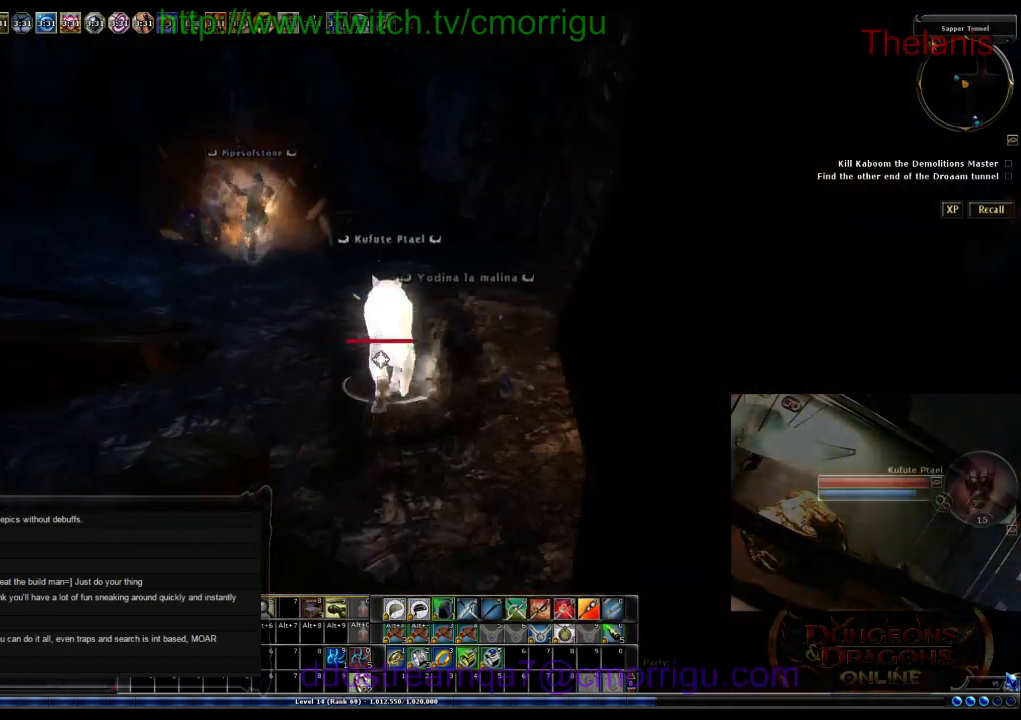
{"keys": [], "events": [[500, "w", "up"]]}
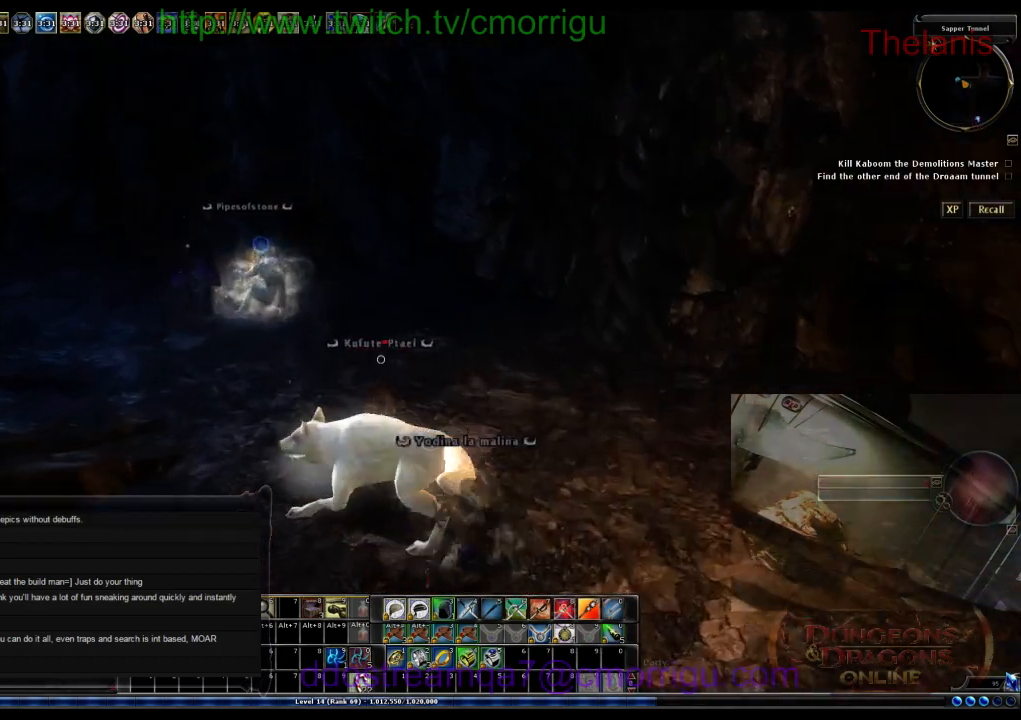
{"keys": ["a", "w"], "events": [[200, "a", "down"], [233, "w", "down"]]}
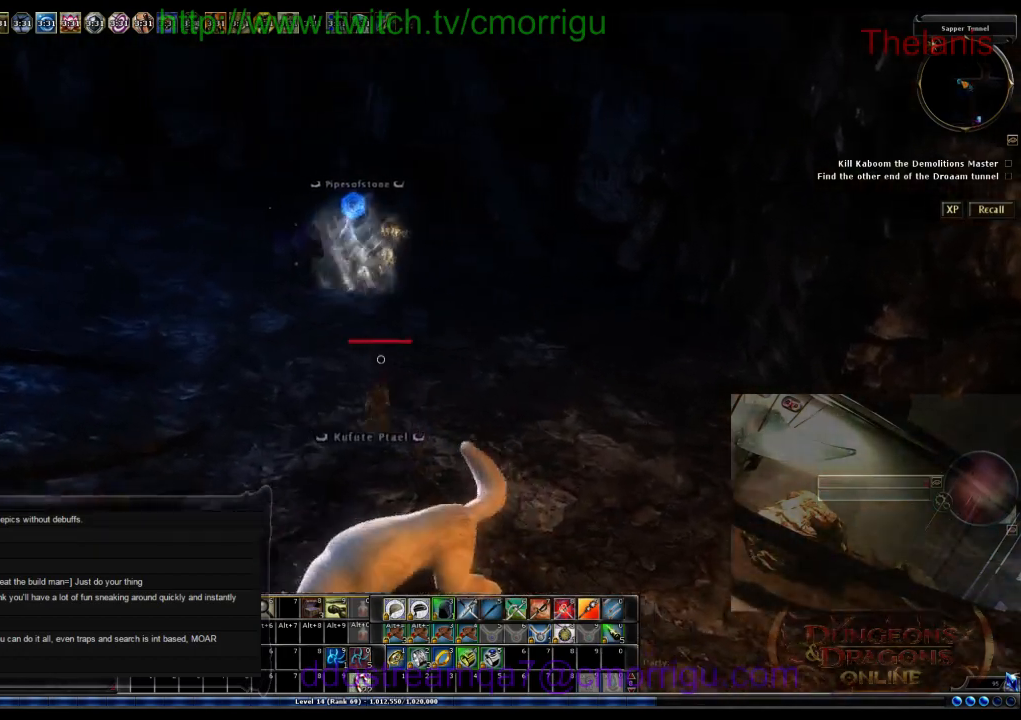
{"keys": ["w"], "events": [[133, "a", "up"]]}
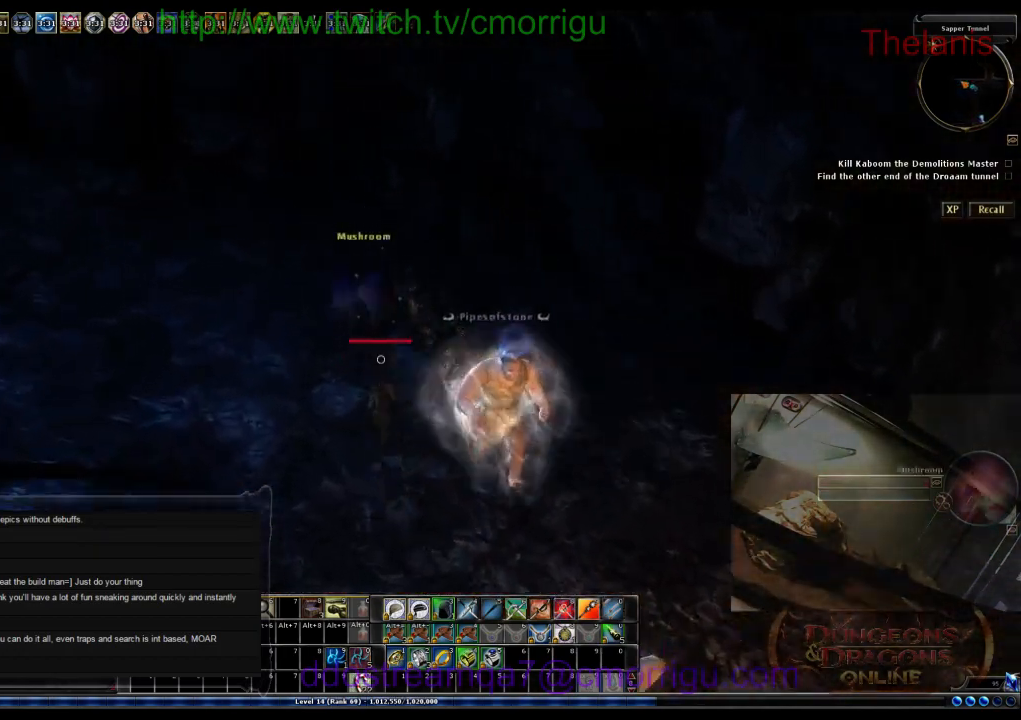
{"keys": [], "events": [[167, "w", "up"]]}
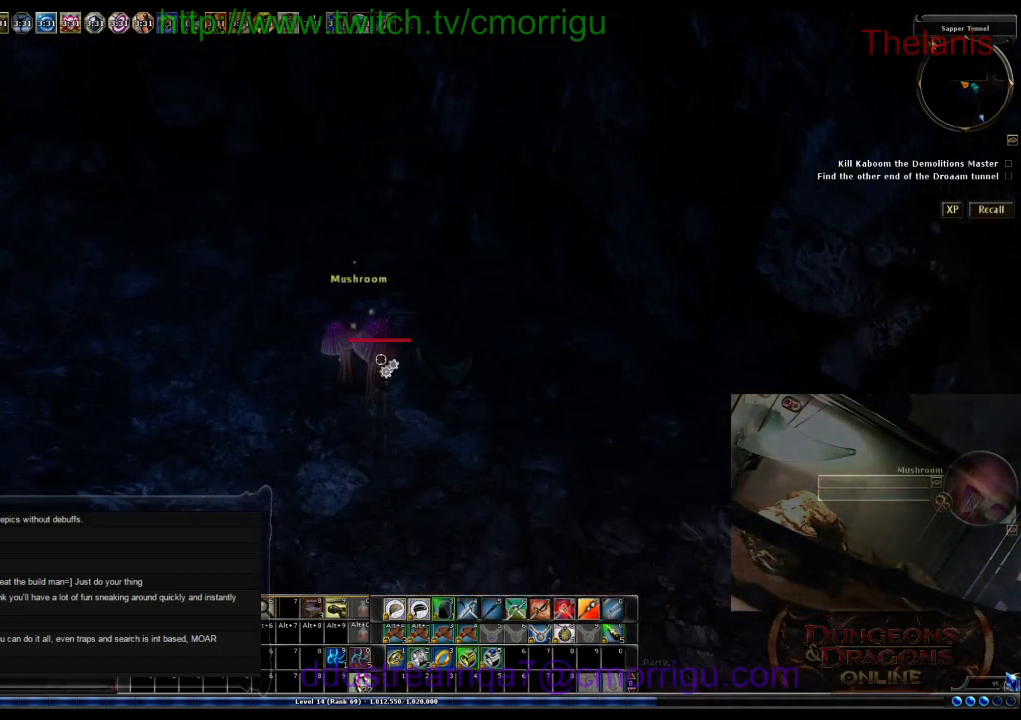
{"keys": ["d", "w"], "events": [[433, "w", "down"], [500, "d", "down"]]}
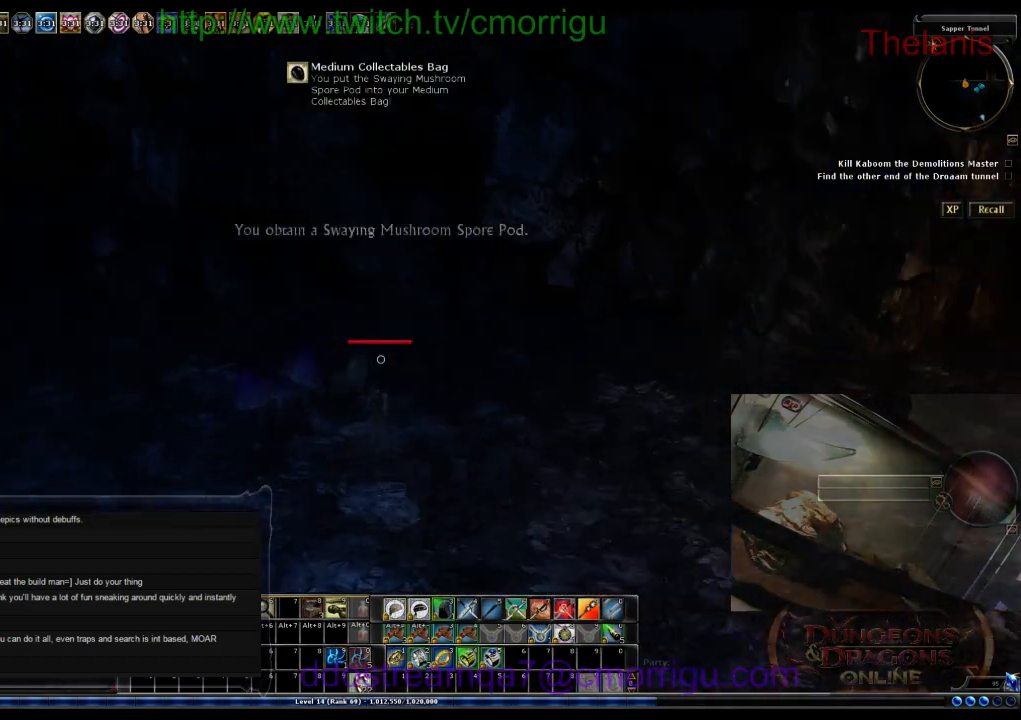
{"keys": ["w"], "events": [[433, "d", "up"]]}
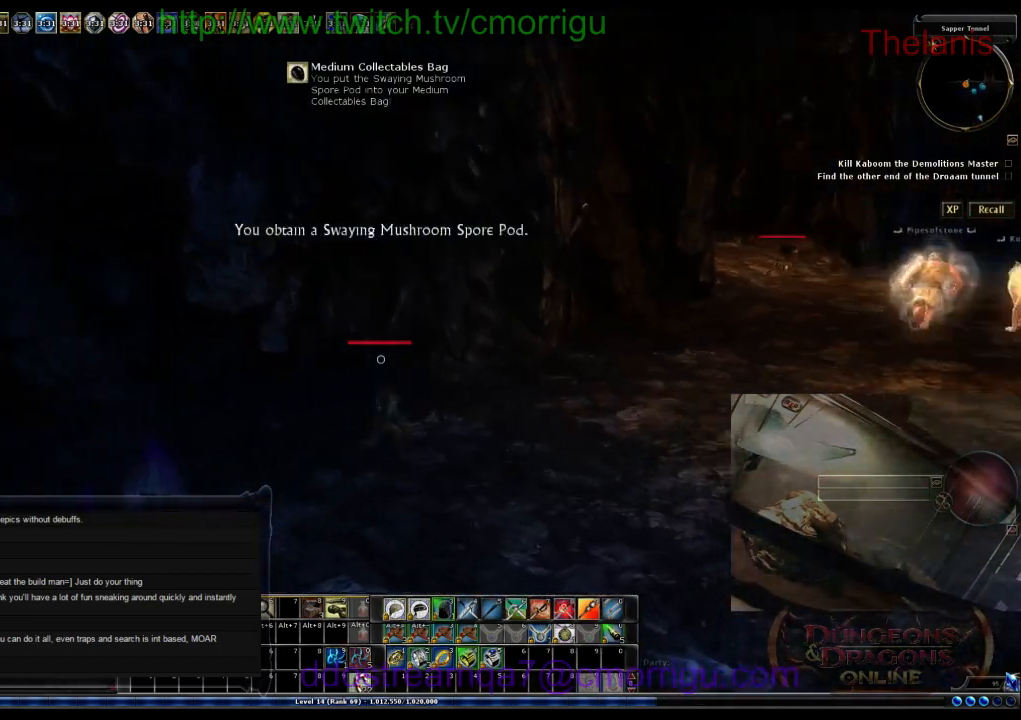
{"keys": ["w"], "events": []}
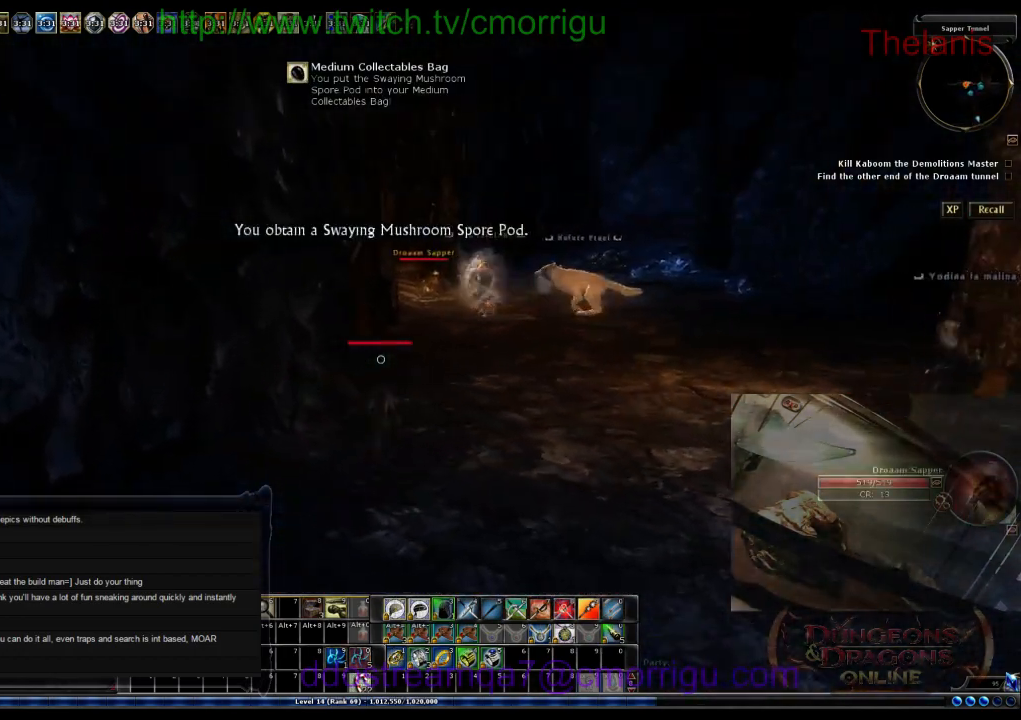
{"keys": ["d", "w"], "events": [[167, "d", "down"]]}
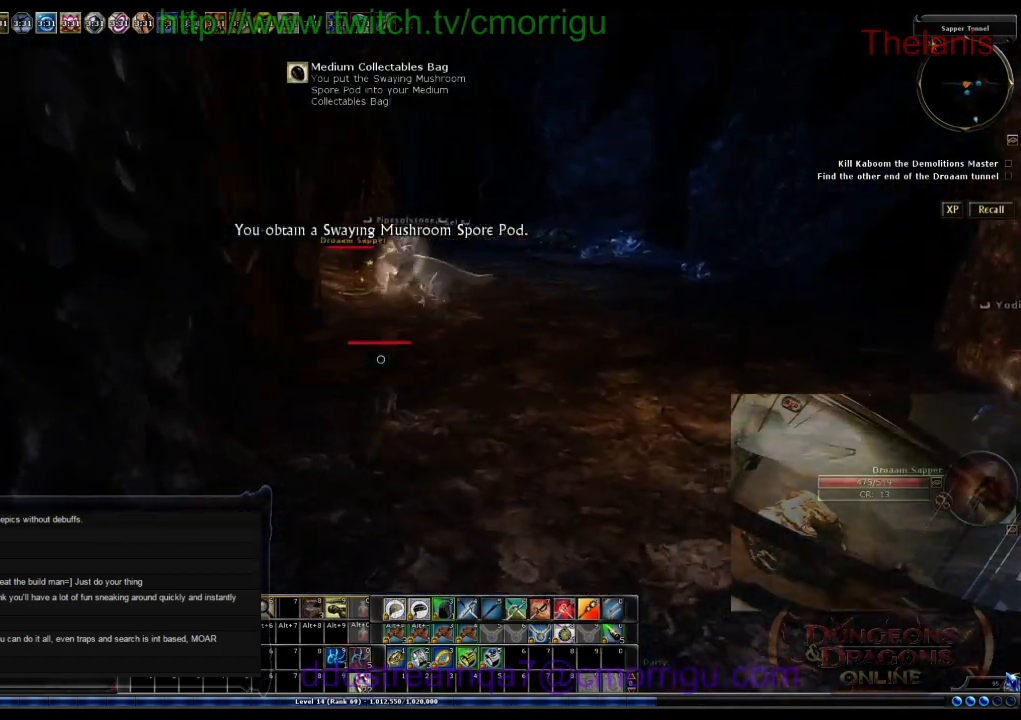
{"keys": ["w"], "events": [[267, "d", "up"]]}
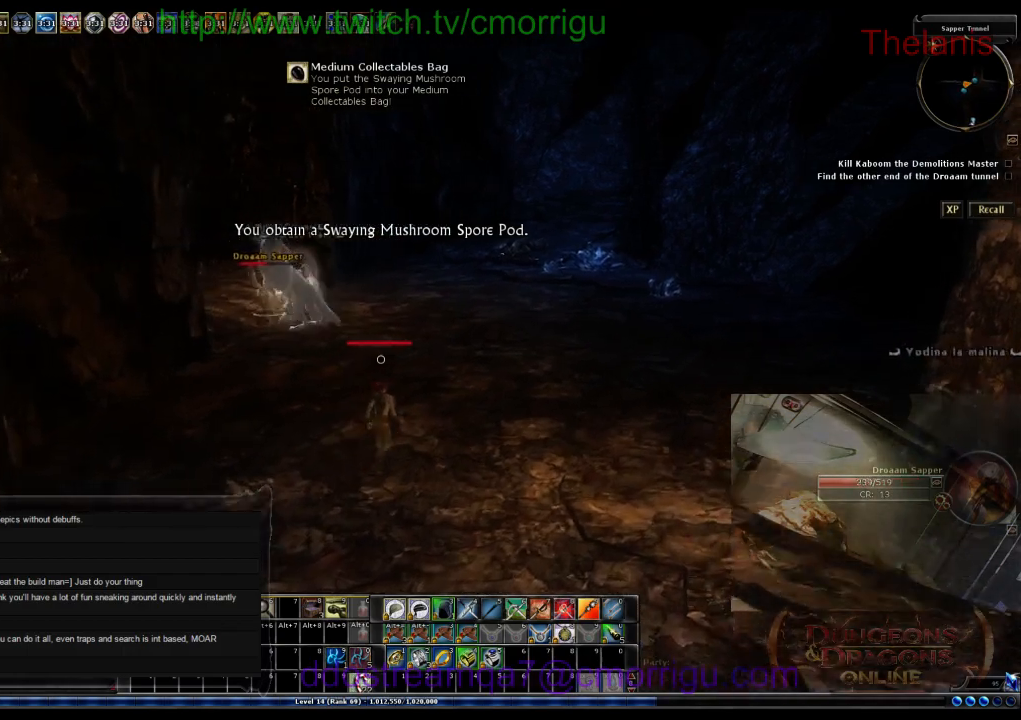
{"keys": ["d", "w"], "events": [[233, "d", "down"]]}